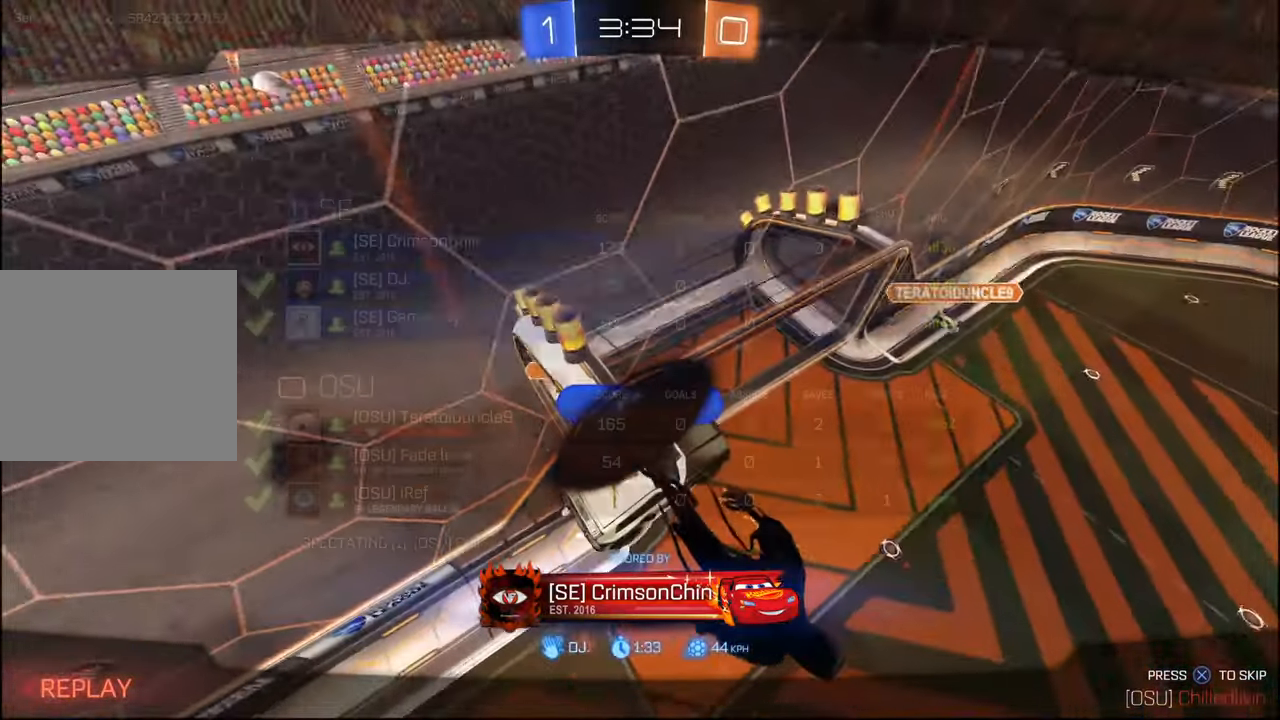
Gameplay with a controller (PlayStation layout); each line is a JSON object with the inputs held at the frame after it. "events" lists button and stick changes between this image and that frame as [ms after this image, input, new state], when the widget could be followed in between.
{"buttons": [], "left_stick": "center", "right_stick": "center"}
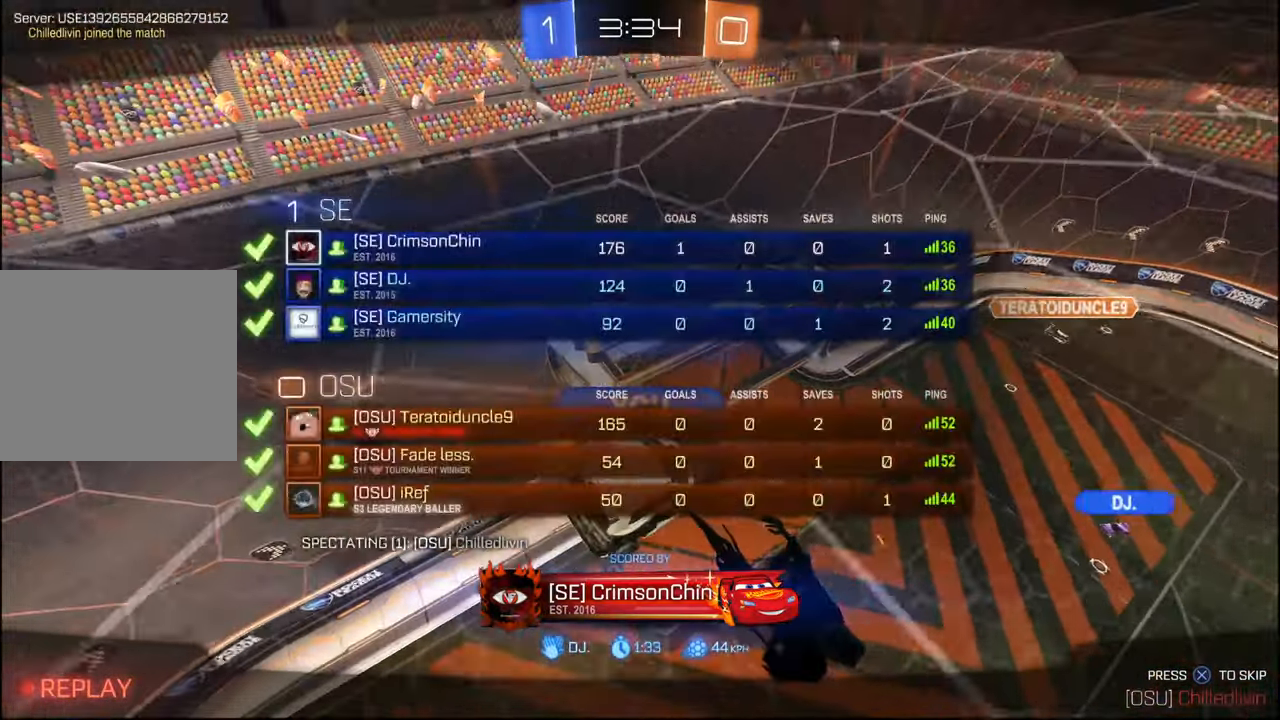
{"buttons": [], "left_stick": "center", "right_stick": "center", "events": [[234, "SELECT", "down"], [334, "SELECT", "up"]]}
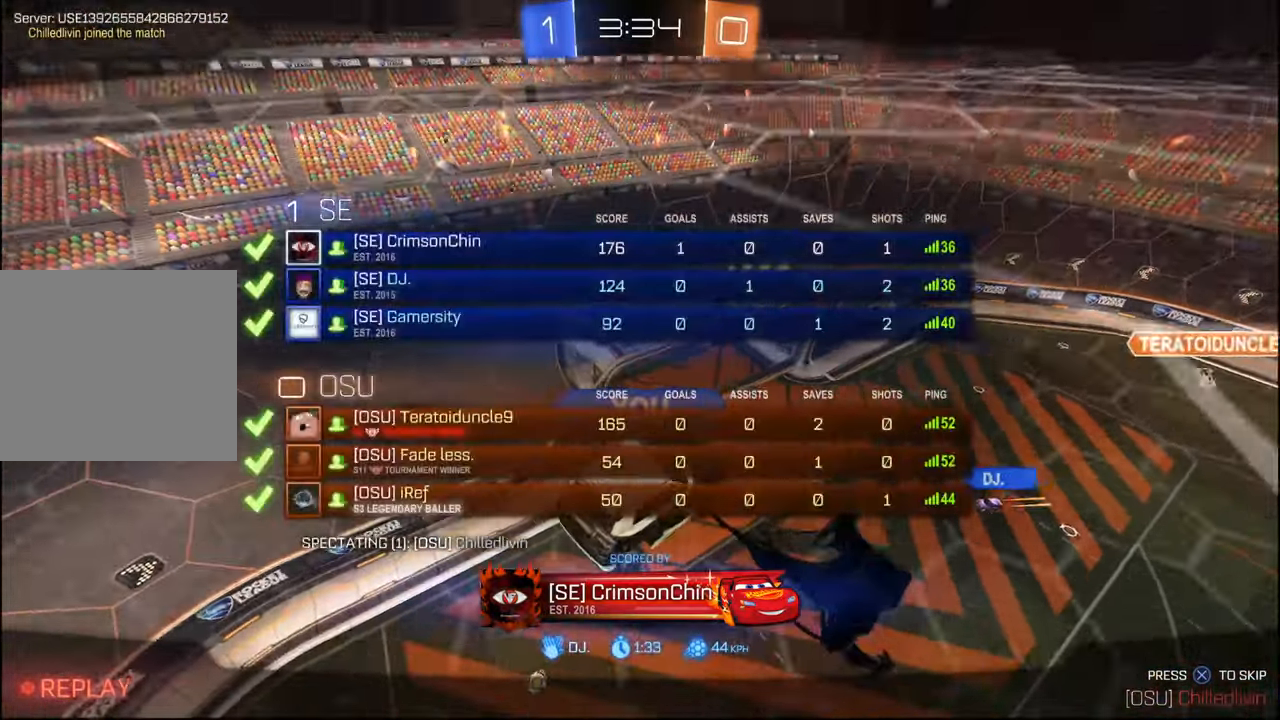
{"buttons": ["SELECT"], "left_stick": "center", "right_stick": "center", "events": [[234, "SELECT", "down"], [334, "SELECT", "up"], [500, "SELECT", "down"]]}
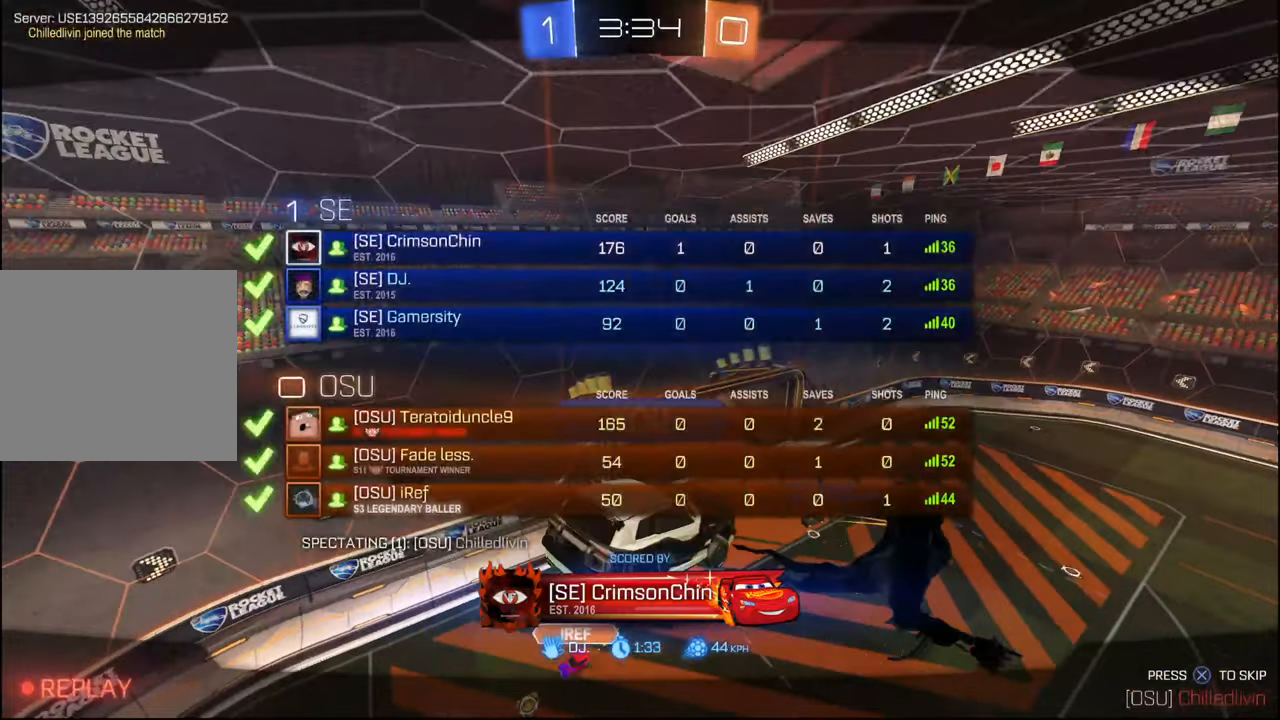
{"buttons": [], "left_stick": "center", "right_stick": "center", "events": [[117, "SELECT", "up"], [267, "SELECT", "down"], [384, "SELECT", "up"]]}
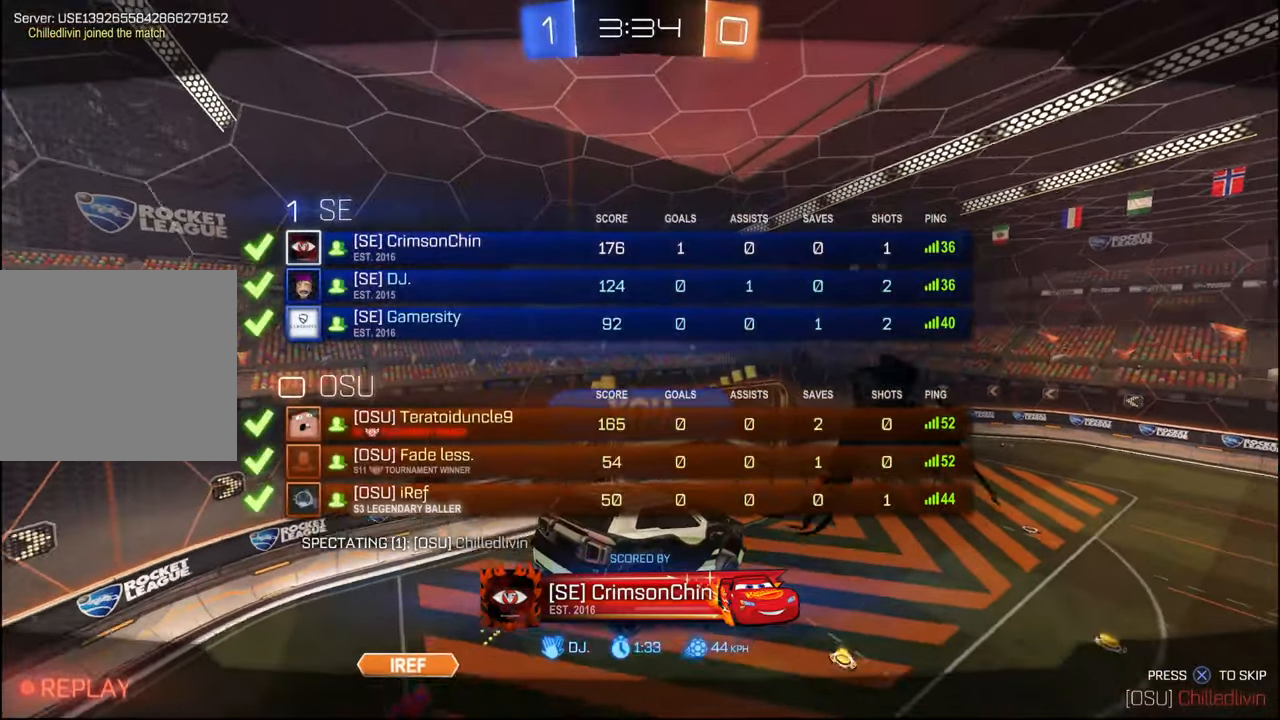
{"buttons": [], "left_stick": "center", "right_stick": "center", "events": []}
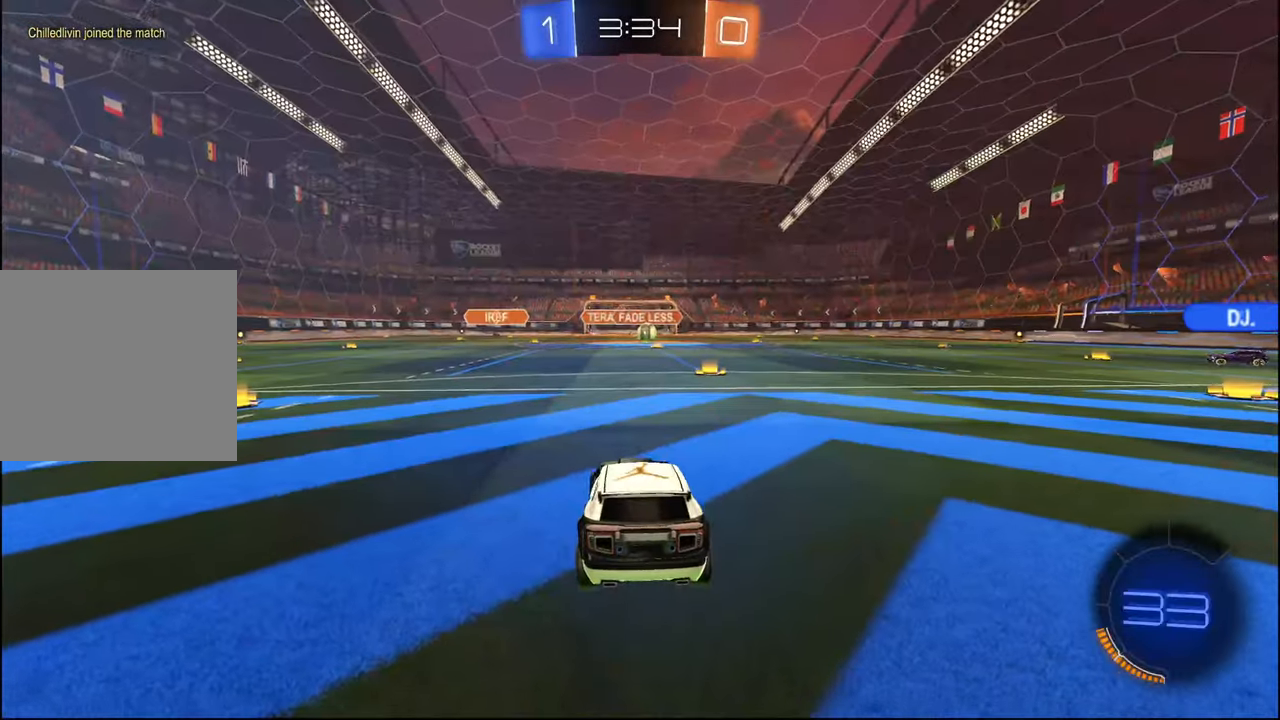
{"buttons": [], "left_stick": "center", "right_stick": "center", "events": [[150, "SELECT", "down"], [250, "SELECT", "up"]]}
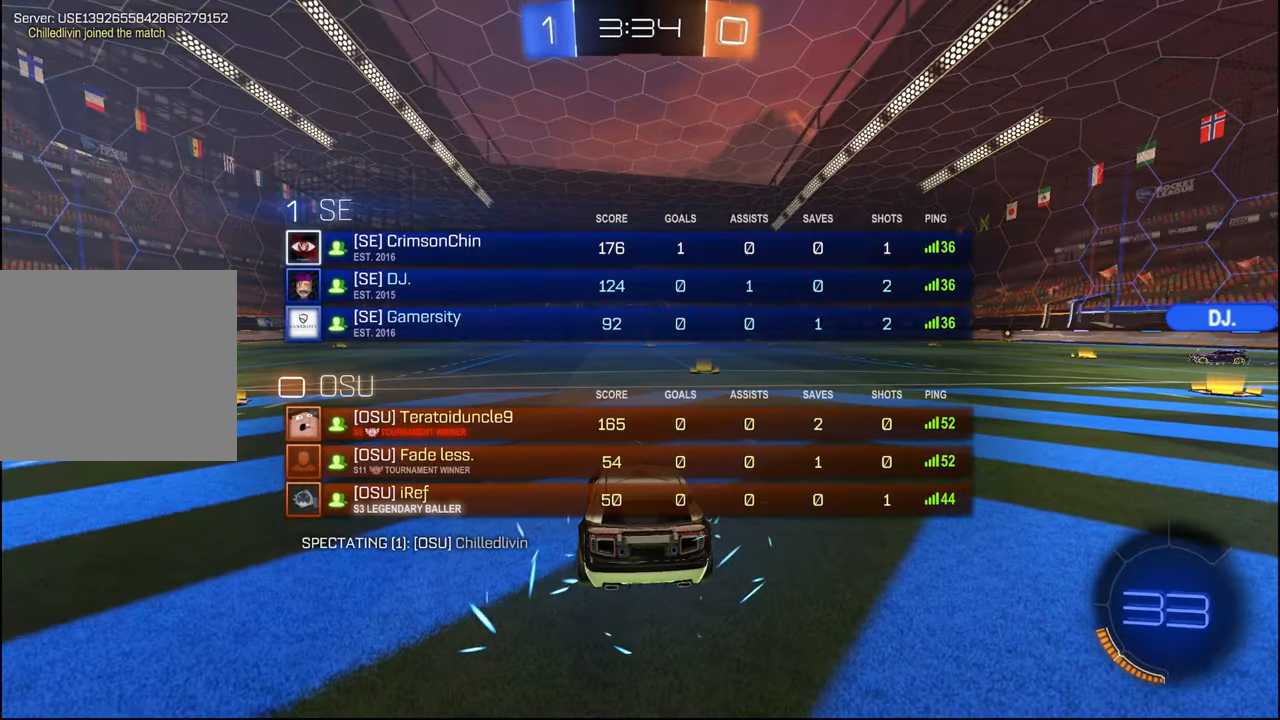
{"buttons": ["SELECT"], "left_stick": "center", "right_stick": "center", "events": [[117, "TRIANGLE", "down"], [184, "TRIANGLE", "up"], [384, "TRIANGLE", "down"], [450, "TRIANGLE", "up"], [500, "SELECT", "down"]]}
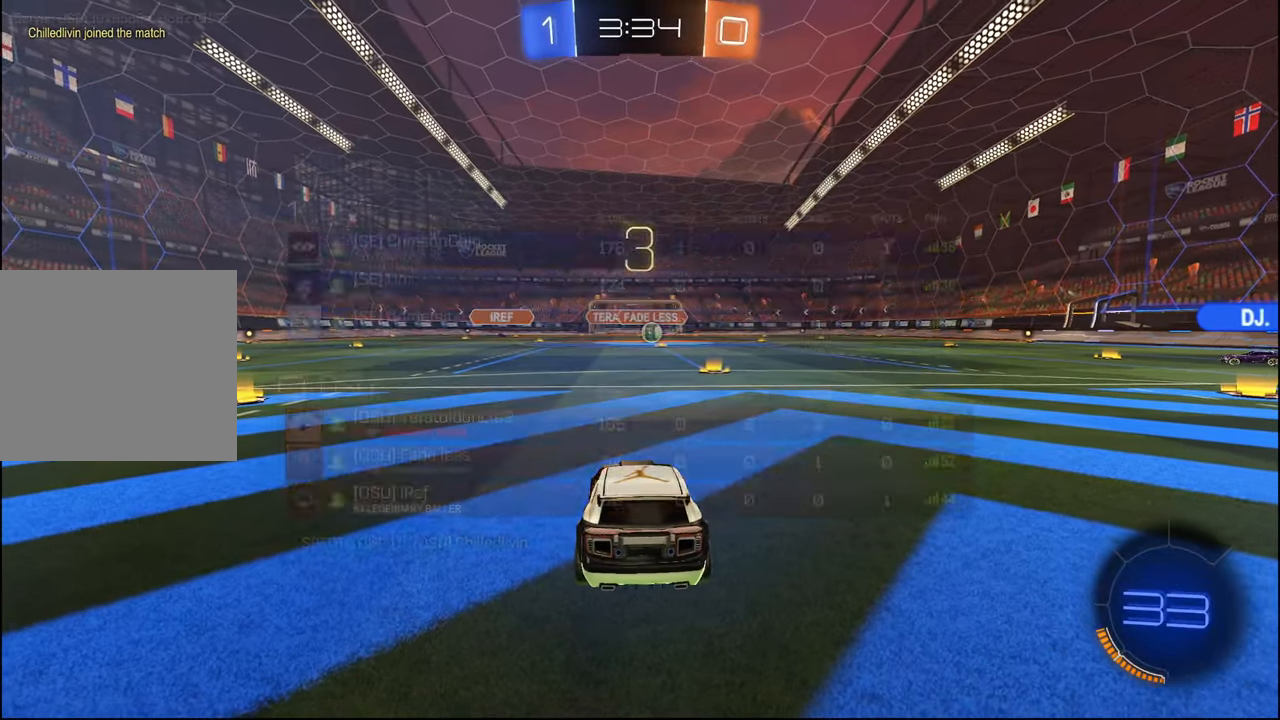
{"buttons": ["R2", "SELECT"], "left_stick": "center", "right_stick": "center", "events": [[84, "SELECT", "up"], [167, "SELECT", "down"], [267, "SELECT", "up"], [384, "R2", "down"], [417, "SELECT", "down"]]}
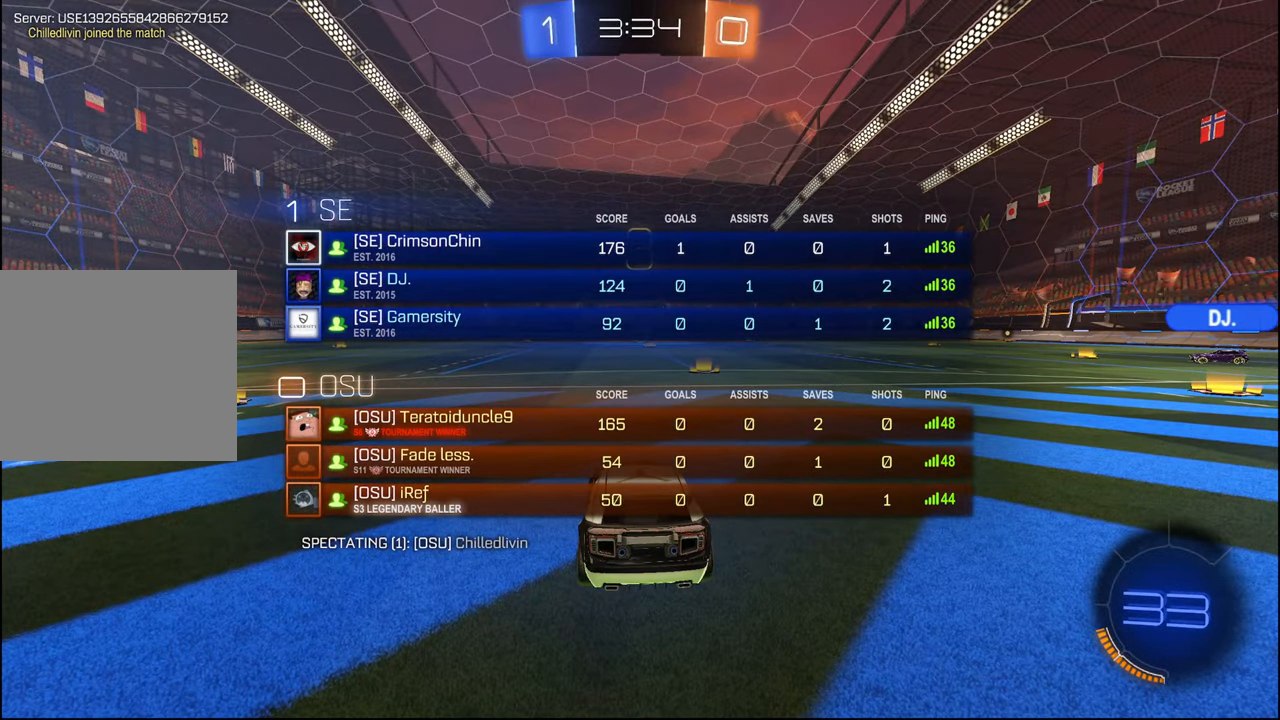
{"buttons": ["R2", "SELECT"], "left_stick": "center", "right_stick": "center", "events": [[17, "SELECT", "up"], [167, "SELECT", "down"], [284, "SELECT", "up"], [484, "SELECT", "down"]]}
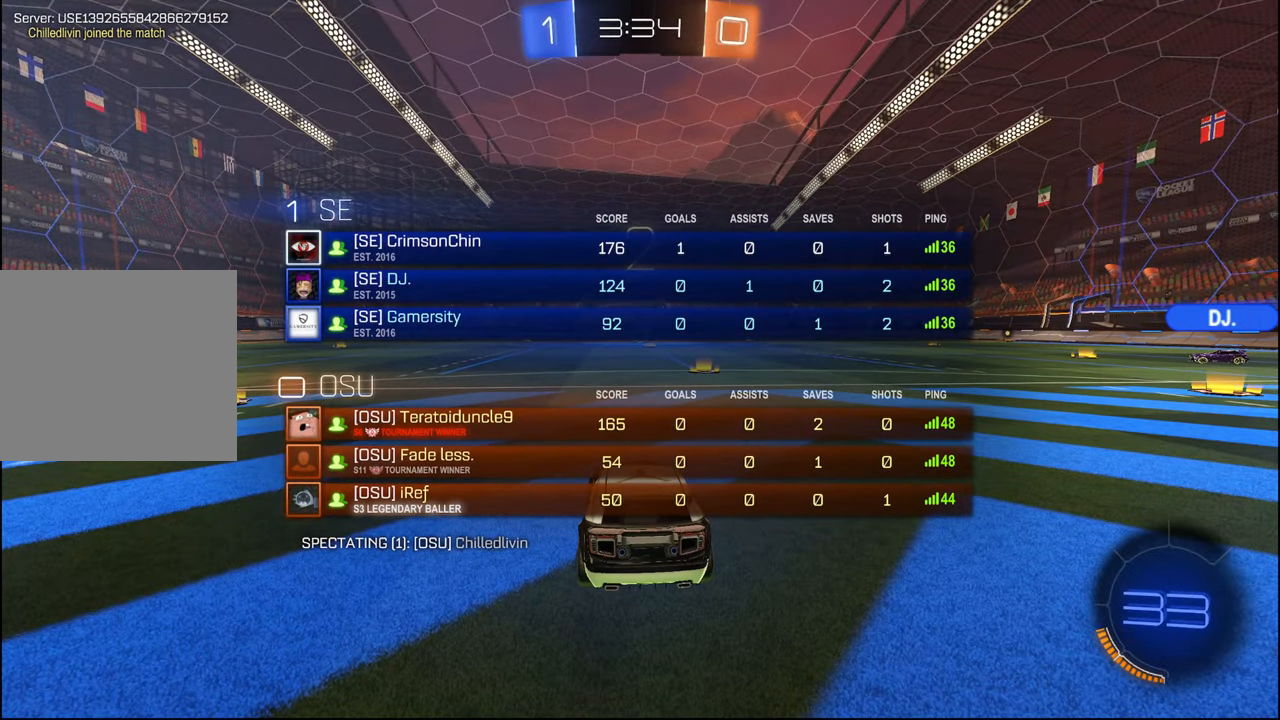
{"buttons": ["R2"], "left_stick": "center", "right_stick": "center", "events": [[84, "SELECT", "up"]]}
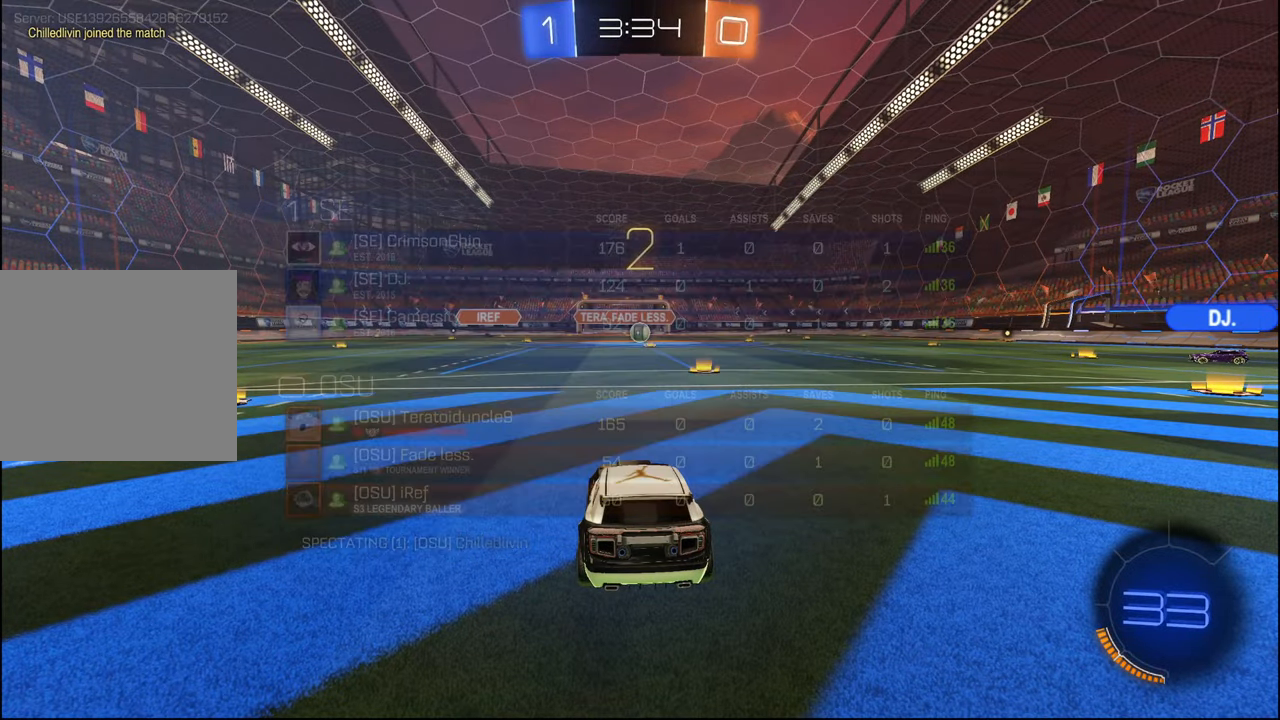
{"buttons": ["R2"], "left_stick": "center", "right_stick": "center", "events": []}
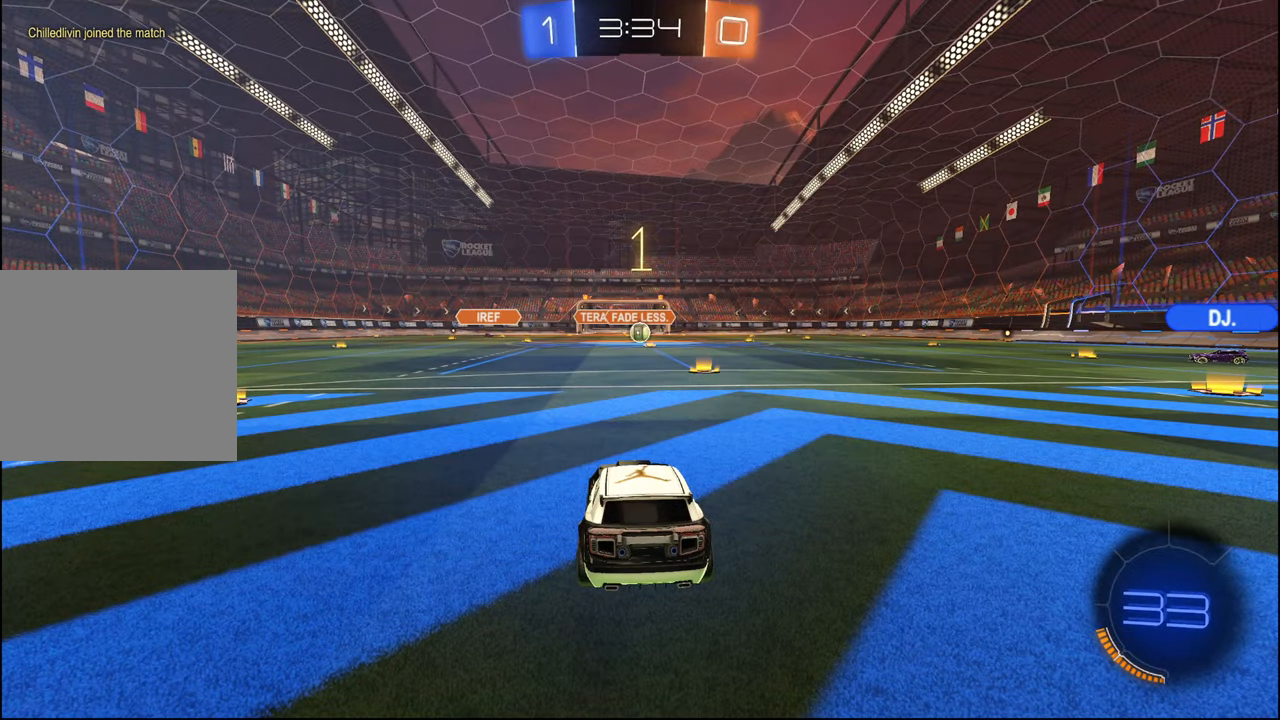
{"buttons": ["R2"], "left_stick": "center", "right_stick": "center", "events": []}
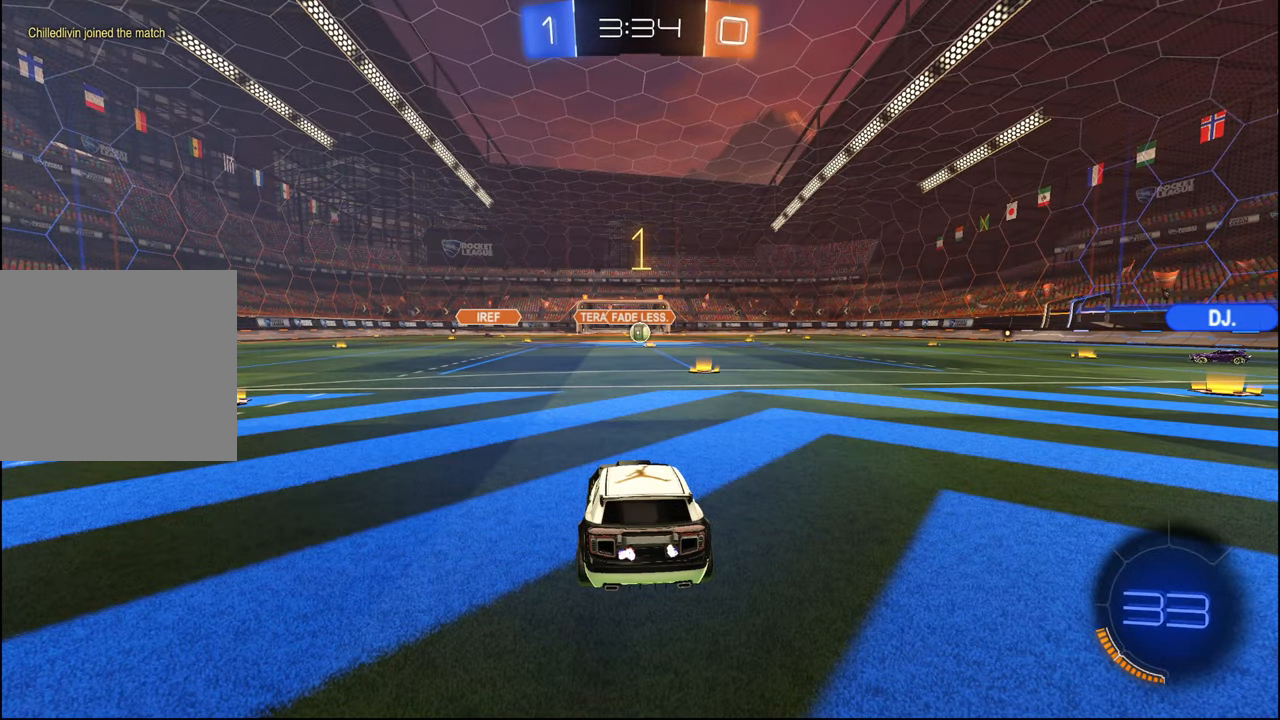
{"buttons": ["R2"], "left_stick": "center", "right_stick": "center", "events": [[117, "left_stick", "right"], [317, "left_stick", "center"]]}
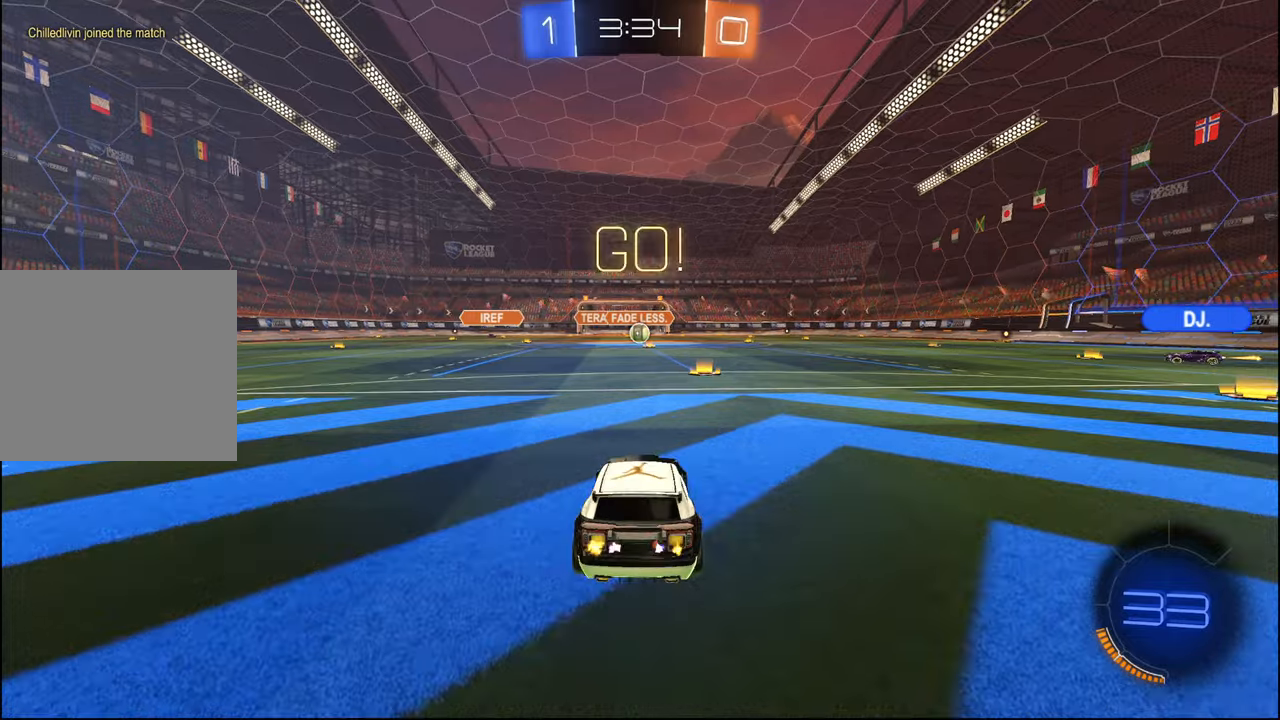
{"buttons": ["L1", "R2"], "left_stick": "down", "right_stick": "center", "events": [[17, "left_stick", "down-right"], [67, "CROSS", "down"], [67, "R1", "down"], [100, "L1", "down"], [134, "left_stick", "up-right"], [150, "CROSS", "up"], [200, "CROSS", "down"], [234, "left_stick", "down"], [267, "R1", "up"], [284, "CROSS", "up"]]}
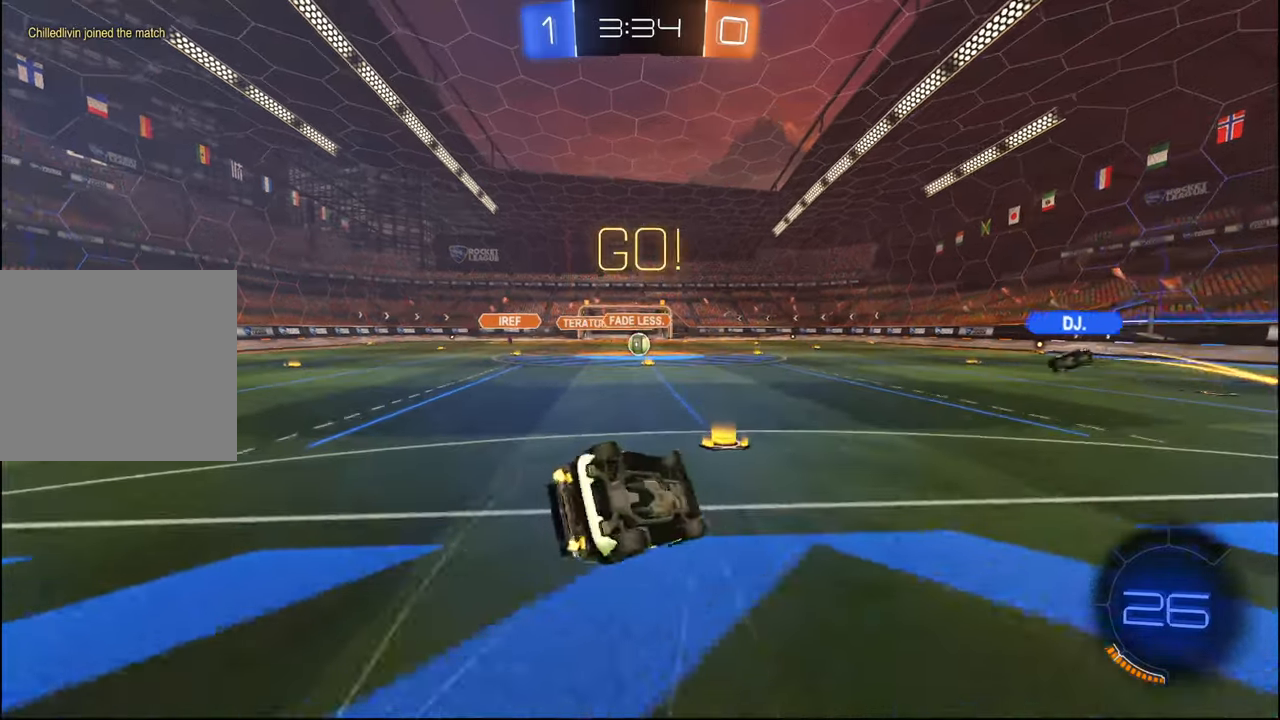
{"buttons": ["L1", "R2"], "left_stick": "center", "right_stick": "center", "events": [[217, "left_stick", "center"], [284, "left_stick", "down"], [434, "left_stick", "center"]]}
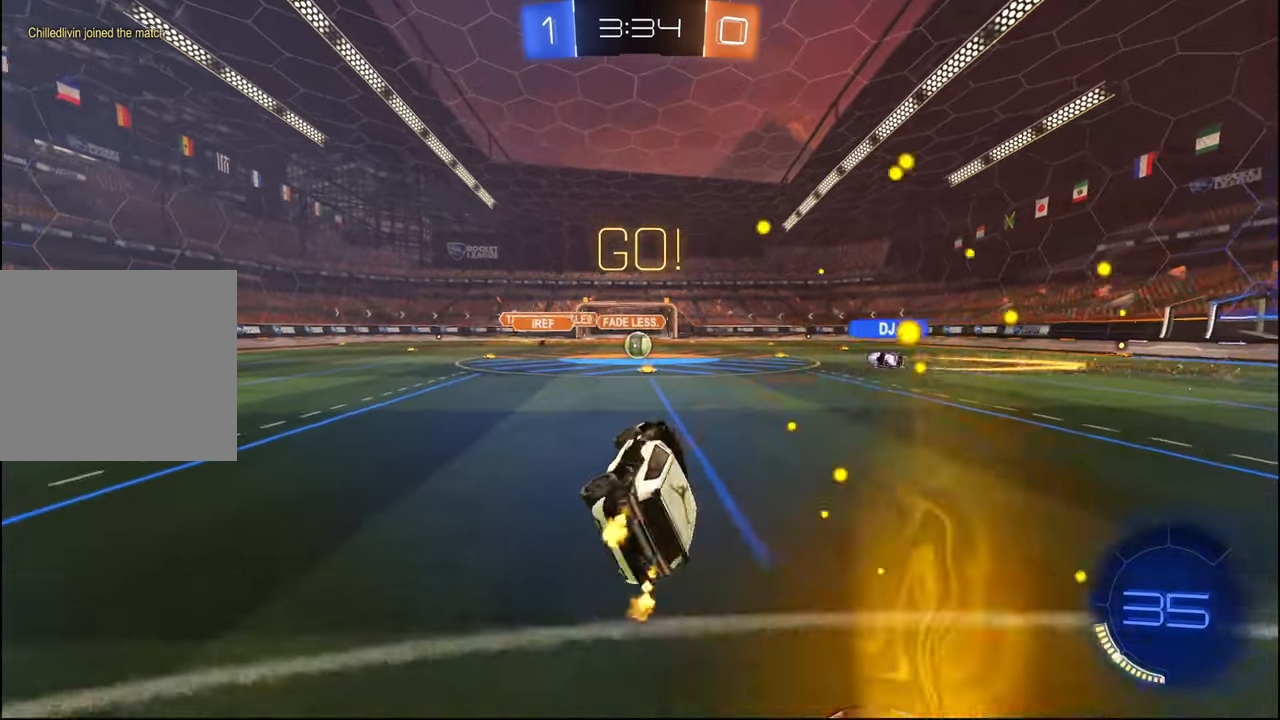
{"buttons": ["R2"], "left_stick": "center", "right_stick": "center", "events": [[34, "L1", "up"], [84, "left_stick", "left"], [167, "left_stick", "center"]]}
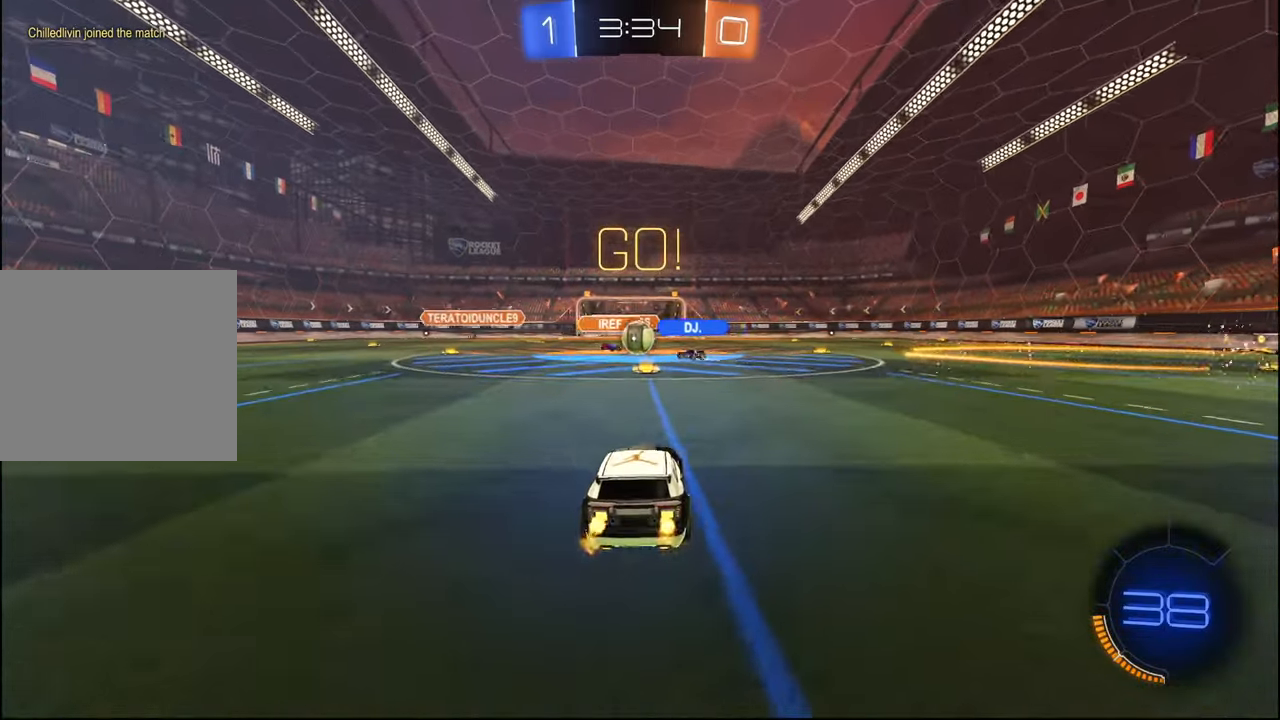
{"buttons": ["R1", "R2"], "left_stick": "left", "right_stick": "center", "events": [[317, "left_stick", "left"], [350, "L1", "down"], [417, "R1", "down"], [450, "L1", "up"]]}
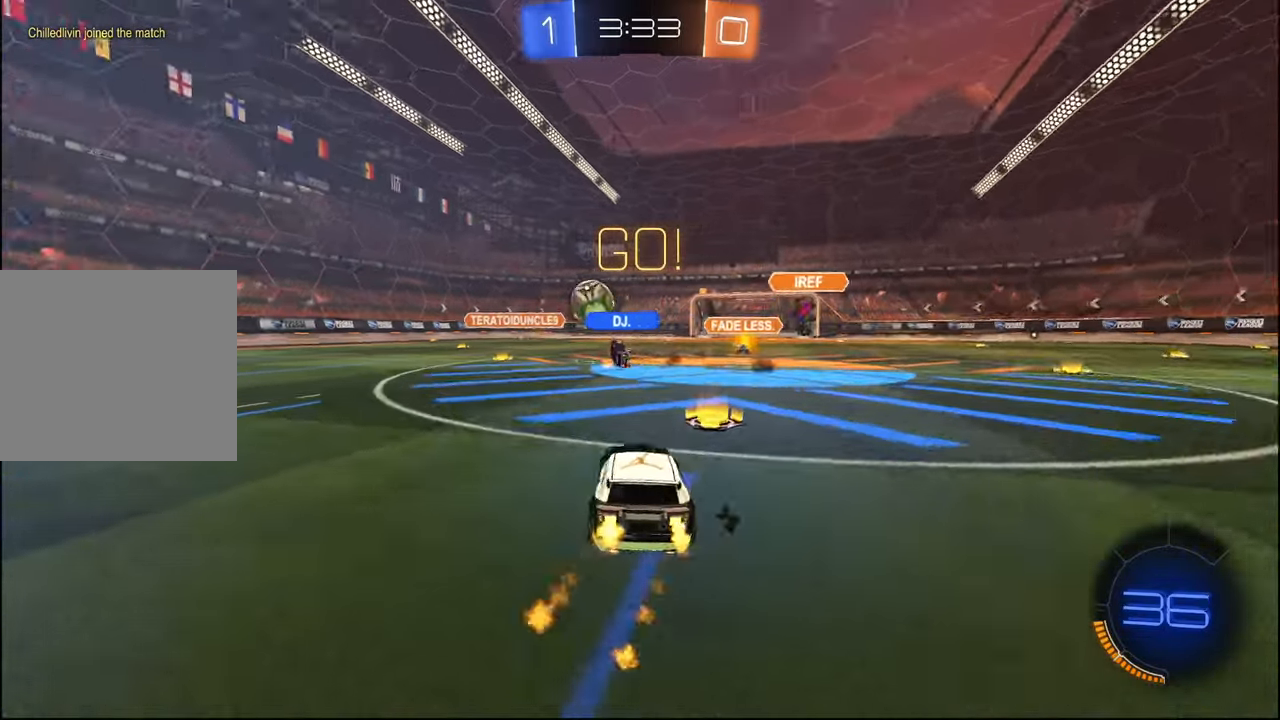
{"buttons": ["R2"], "left_stick": "left", "right_stick": "center", "events": [[50, "L1", "down"], [50, "R1", "up"], [134, "L1", "up"]]}
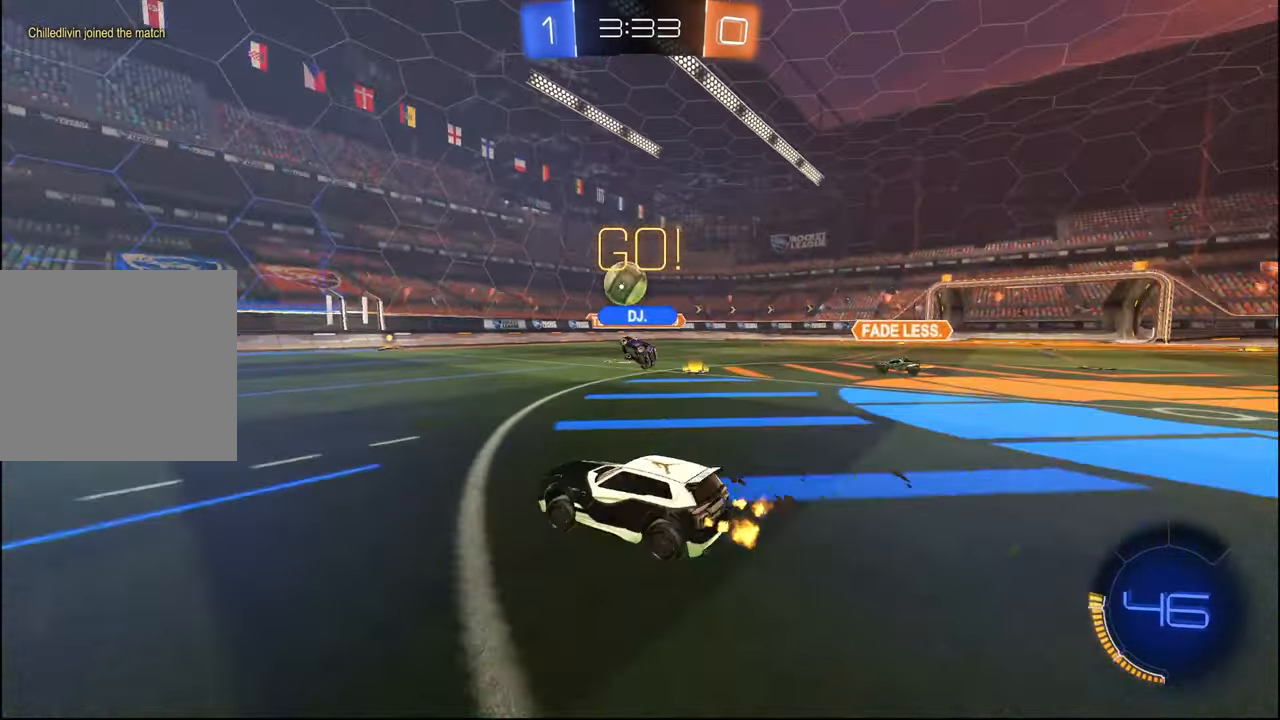
{"buttons": ["R2"], "left_stick": "center", "right_stick": "center", "events": [[167, "left_stick", "center"]]}
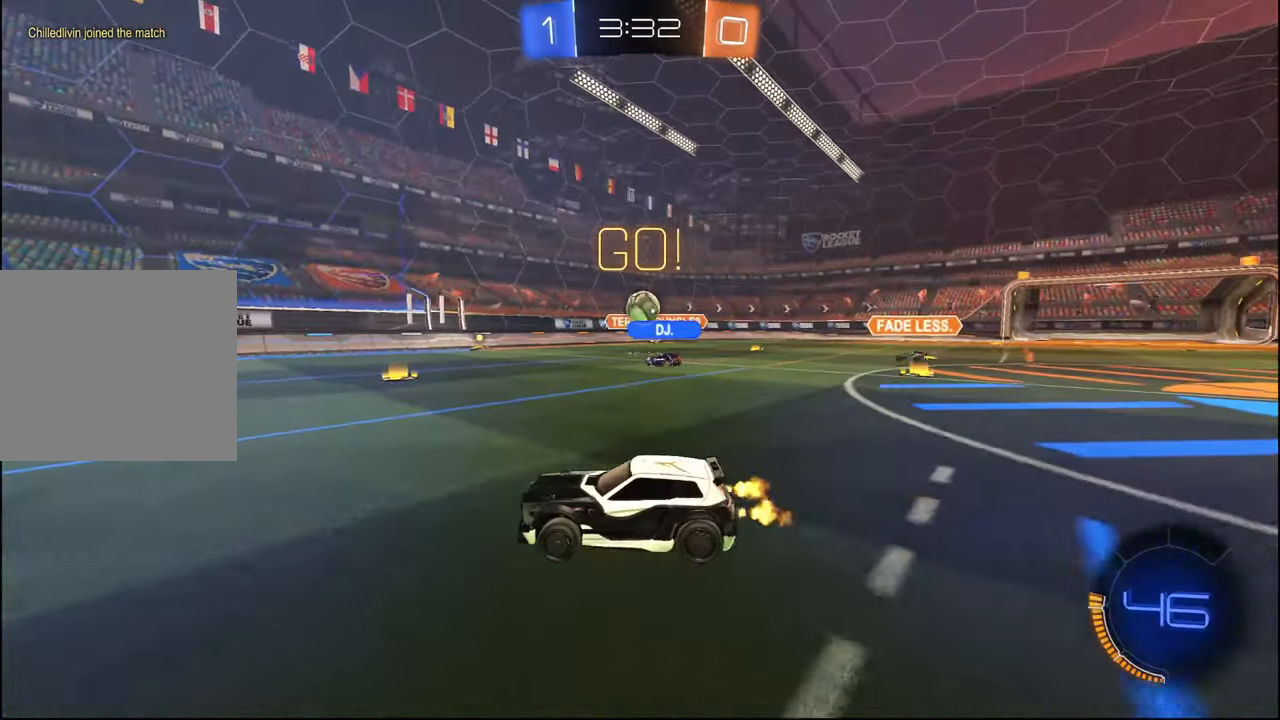
{"buttons": ["R2"], "left_stick": "center", "right_stick": "center", "events": [[167, "left_stick", "left"], [334, "left_stick", "center"]]}
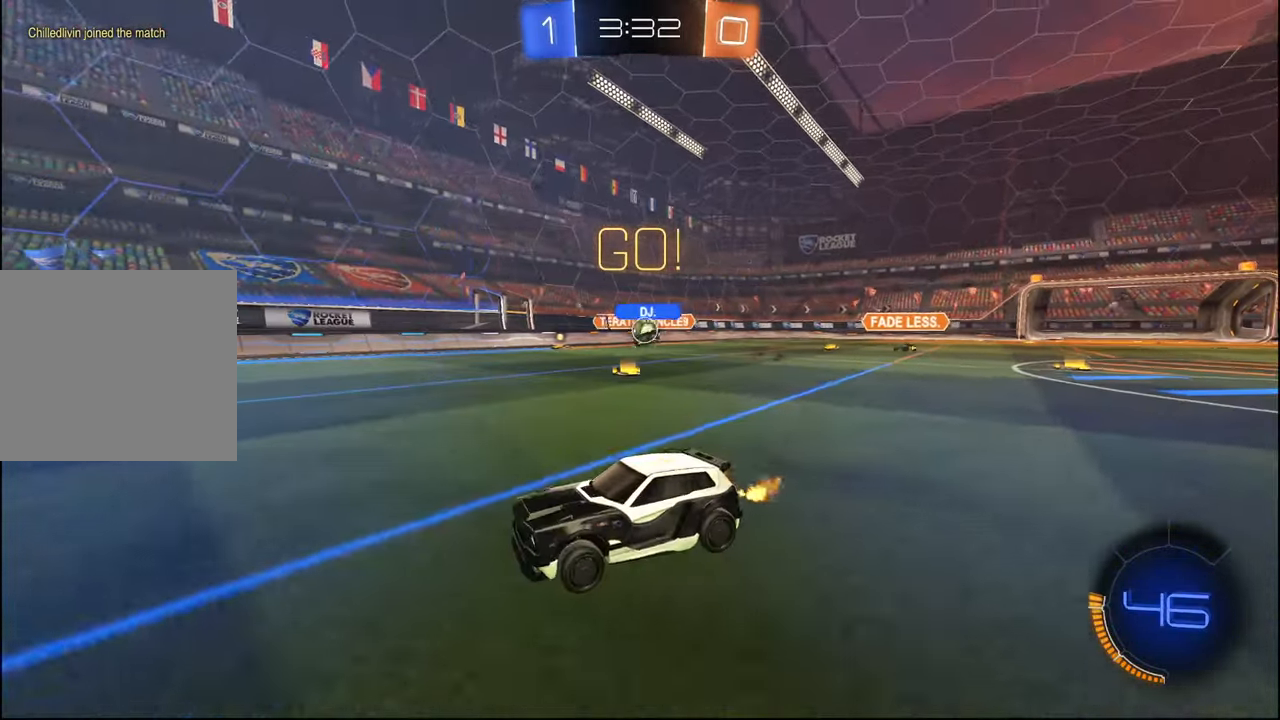
{"buttons": ["R1", "R2"], "left_stick": "right", "right_stick": "center", "events": [[117, "left_stick", "left"], [250, "left_stick", "center"], [300, "R1", "down"], [300, "left_stick", "right"]]}
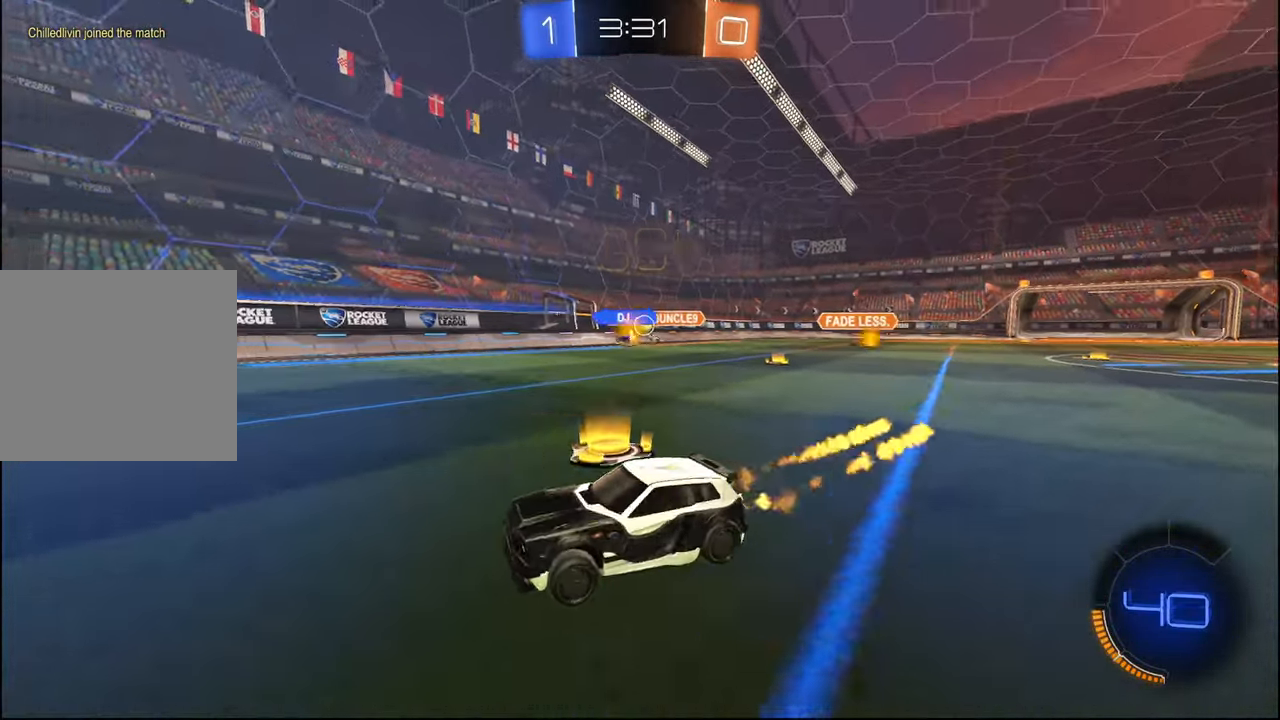
{"buttons": ["R1", "R2"], "left_stick": "center", "right_stick": "center", "events": [[117, "TRIANGLE", "down"], [150, "left_stick", "center"], [217, "TRIANGLE", "up"], [317, "TRIANGLE", "down"], [450, "TRIANGLE", "up"]]}
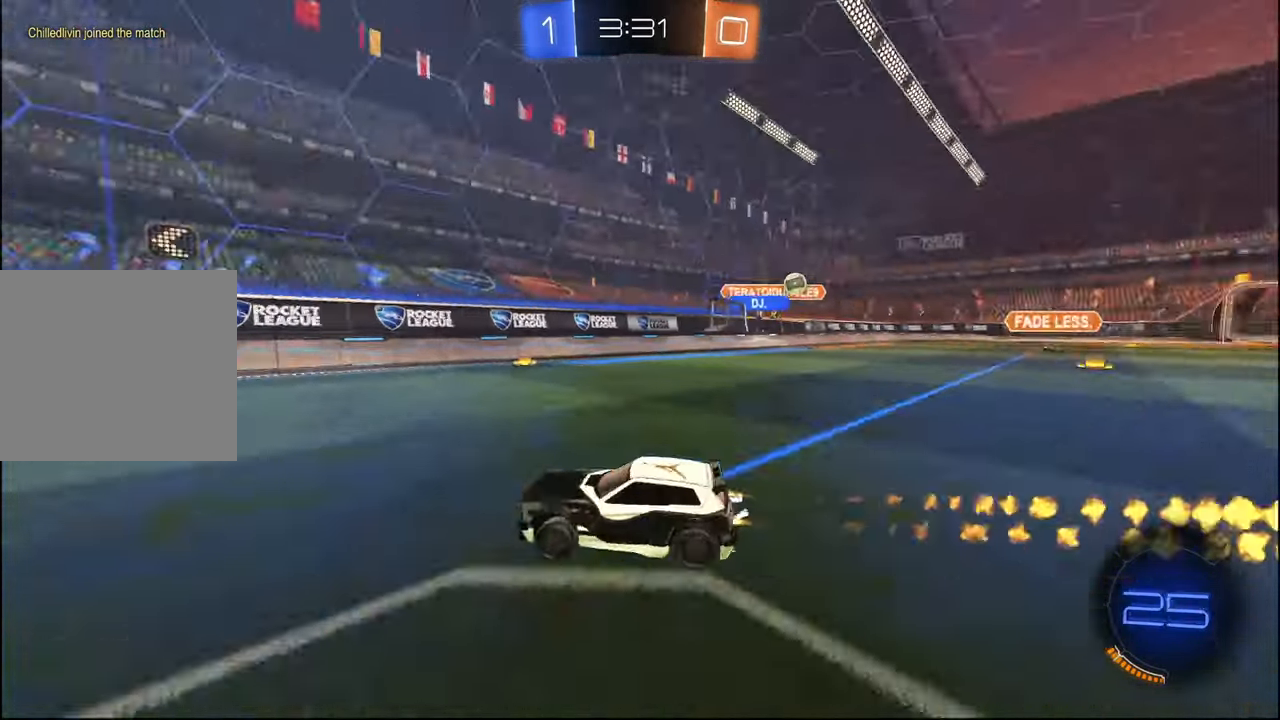
{"buttons": ["R2"], "left_stick": "left", "right_stick": "center", "events": [[34, "R1", "up"], [317, "left_stick", "left"], [367, "L1", "down"], [484, "L1", "up"]]}
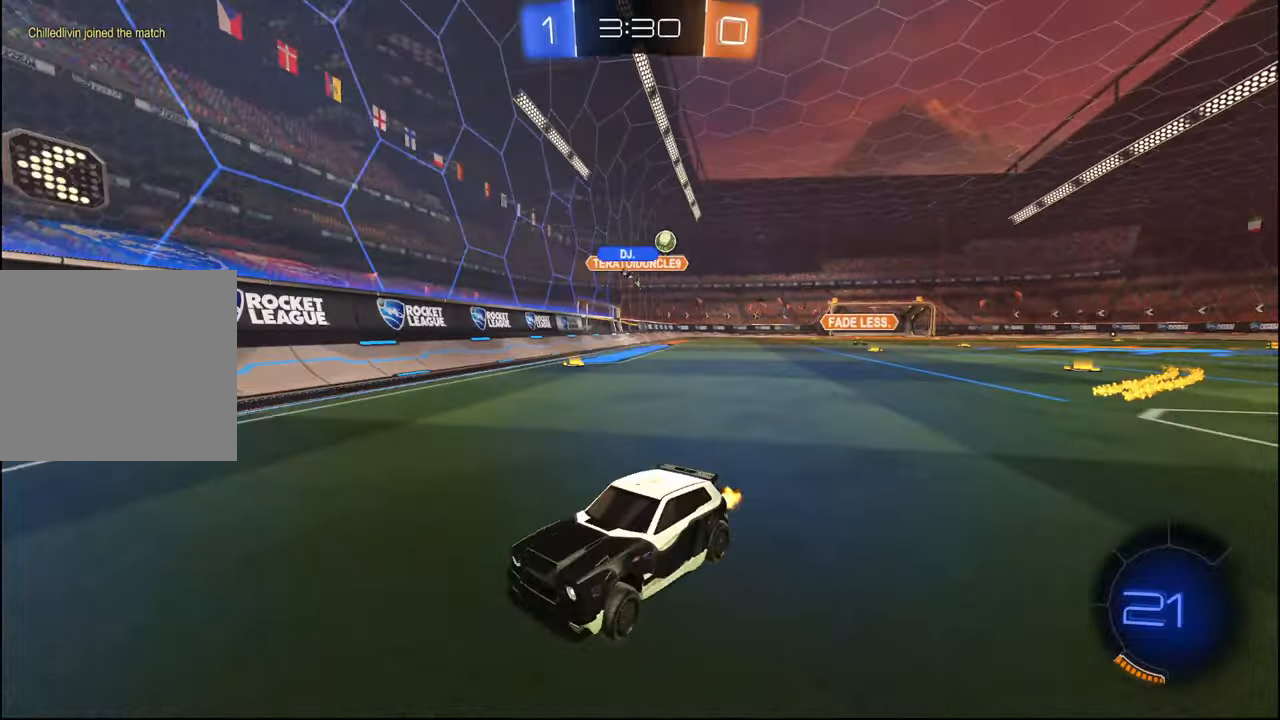
{"buttons": ["R2"], "left_stick": "left", "right_stick": "center", "events": [[117, "L1", "down"], [167, "L1", "up"]]}
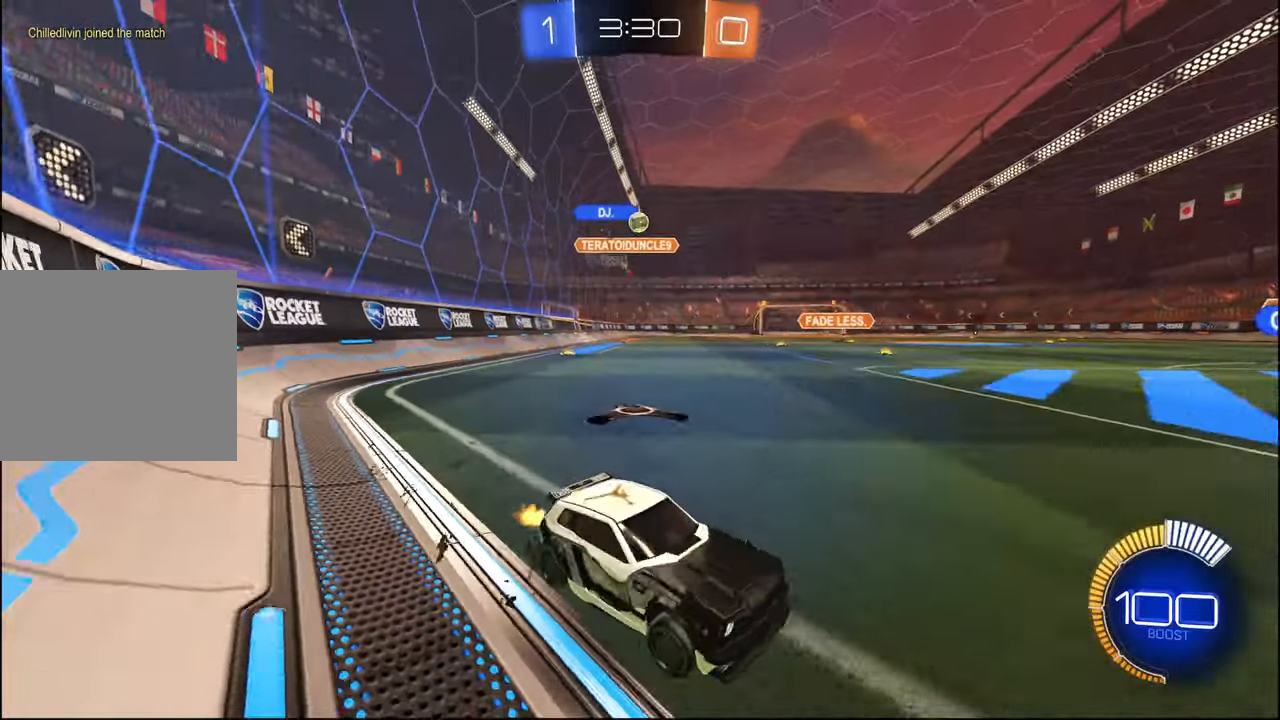
{"buttons": ["R2"], "left_stick": "right", "right_stick": "center", "events": [[17, "L2", "down"], [17, "R2", "up"], [134, "R2", "down"], [150, "L2", "up"], [317, "R2", "up"], [334, "L2", "down"], [384, "left_stick", "center"], [450, "R2", "down"], [467, "L2", "up"], [500, "left_stick", "right"]]}
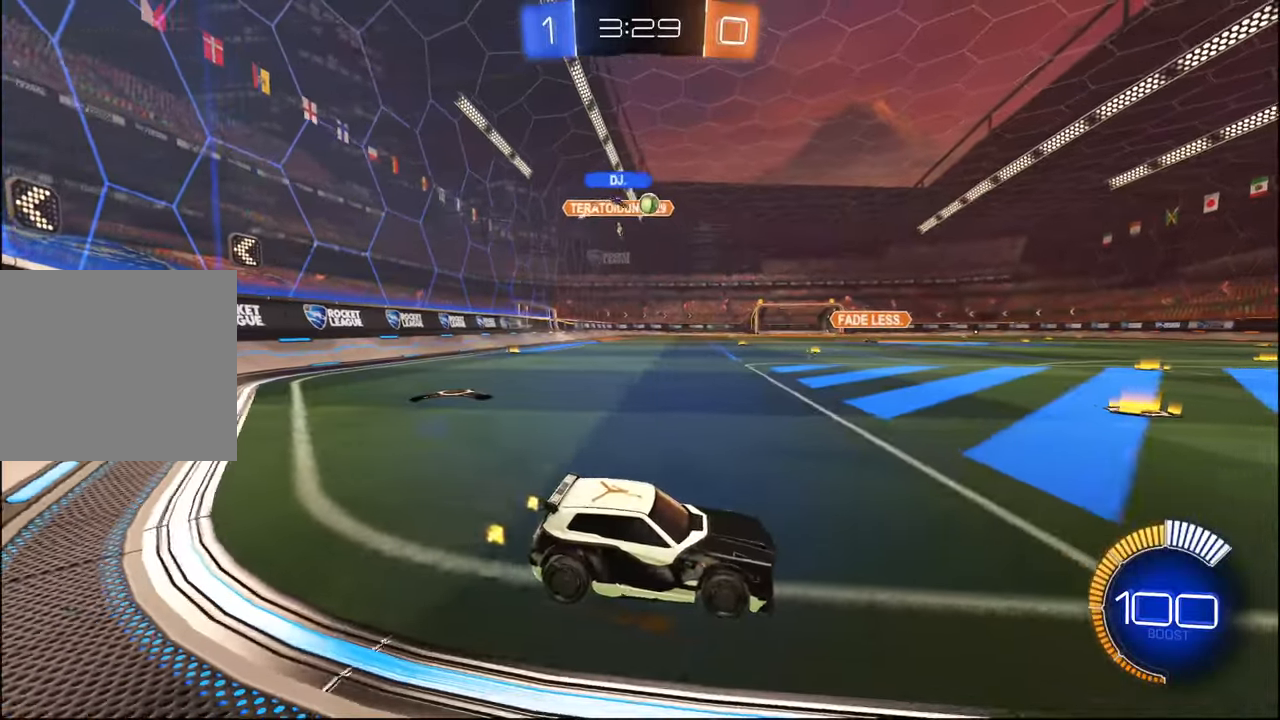
{"buttons": ["R2"], "left_stick": "center", "right_stick": "center", "events": [[200, "left_stick", "left"], [500, "left_stick", "center"]]}
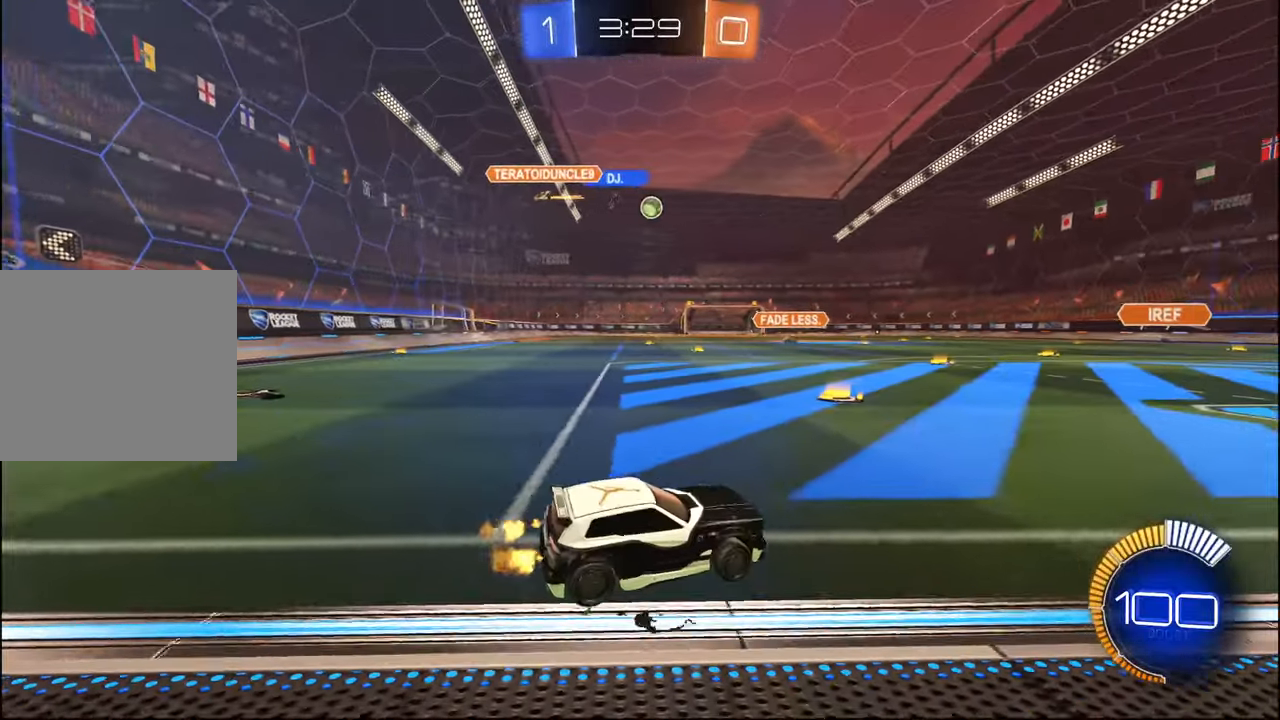
{"buttons": ["L2"], "left_stick": "center", "right_stick": "center", "events": [[134, "left_stick", "right"], [317, "left_stick", "center"], [450, "R2", "up"], [467, "L2", "down"]]}
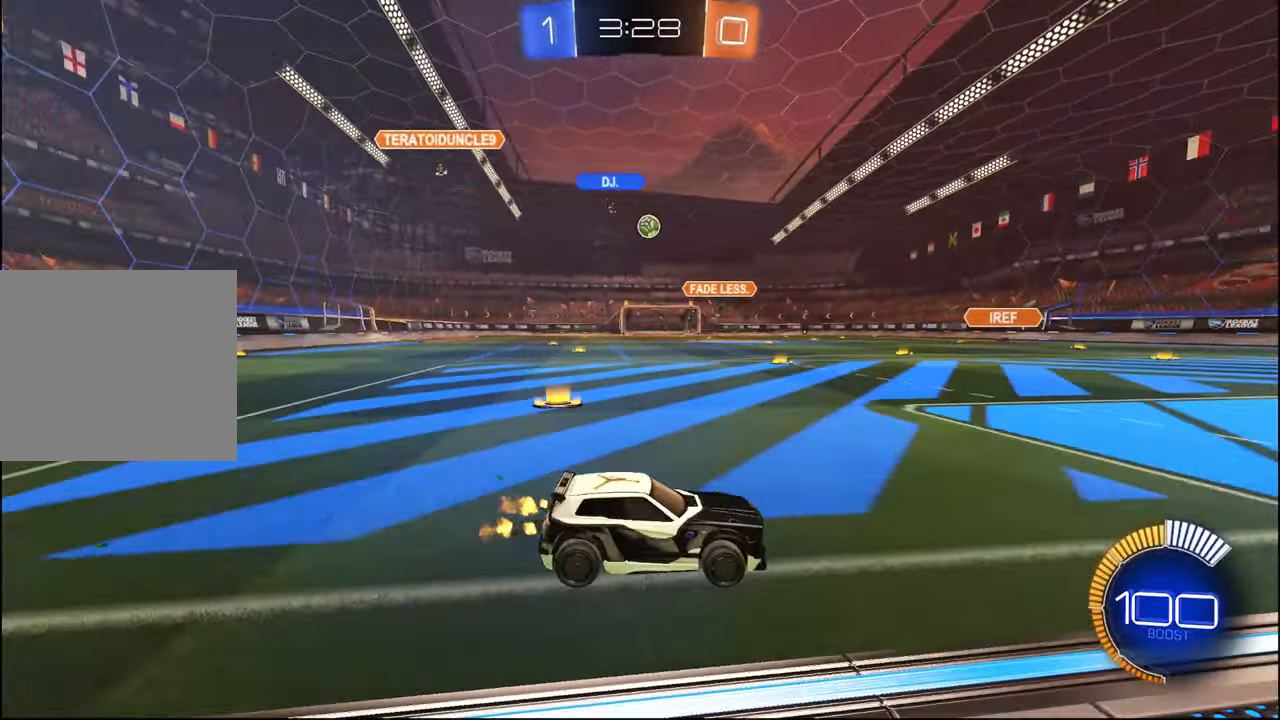
{"buttons": ["R2"], "left_stick": "left", "right_stick": "center", "events": [[100, "L2", "up"], [100, "R2", "down"], [334, "left_stick", "left"], [384, "R2", "up"], [467, "R2", "down"]]}
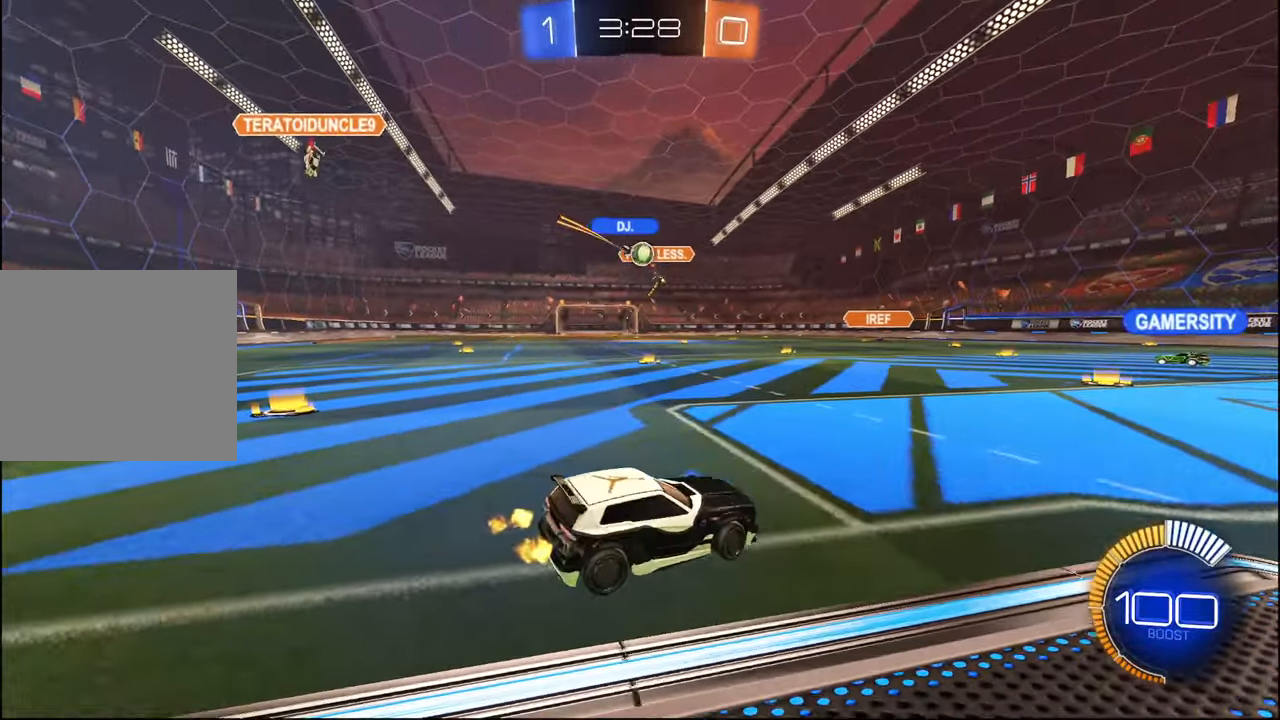
{"buttons": ["L2"], "left_stick": "left", "right_stick": "center", "events": [[234, "R2", "up"], [467, "L2", "down"]]}
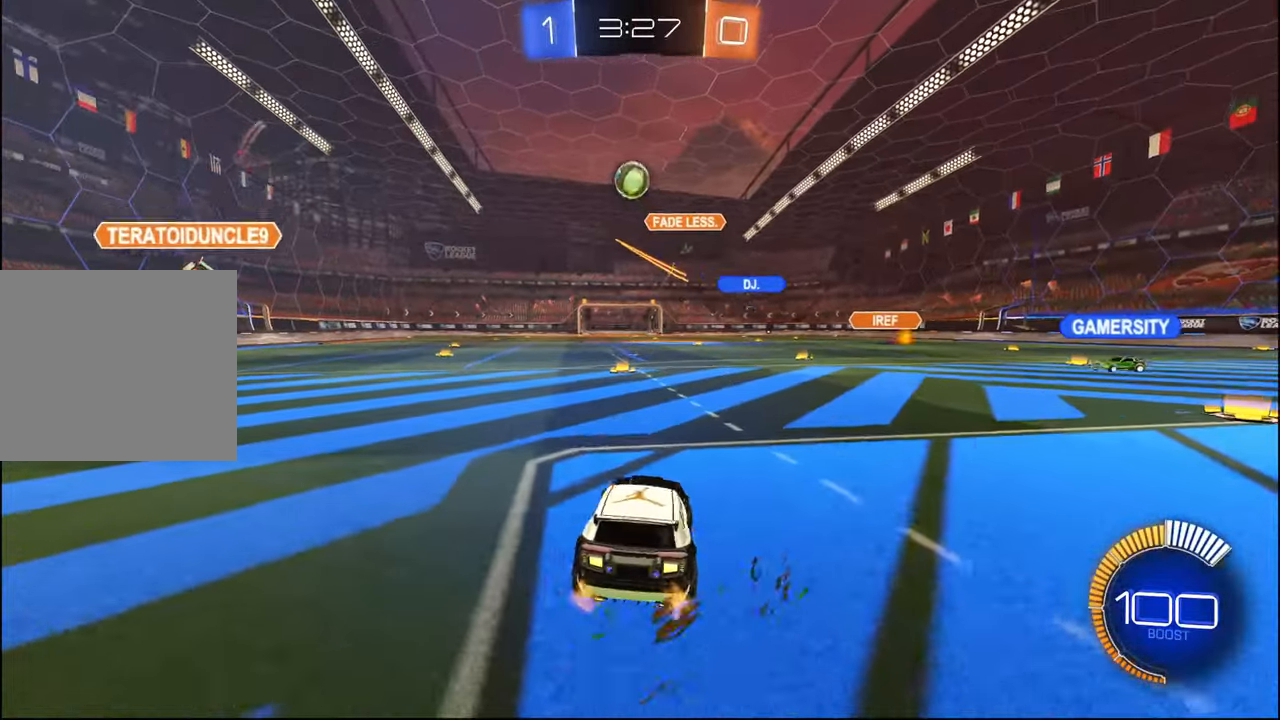
{"buttons": ["L1", "R2"], "left_stick": "down", "right_stick": "center", "events": [[134, "left_stick", "down-left"], [150, "CROSS", "down"], [150, "L2", "up"], [167, "R2", "down"], [317, "CROSS", "up"], [367, "CROSS", "down"], [367, "left_stick", "down"], [417, "L1", "down"], [484, "CROSS", "up"]]}